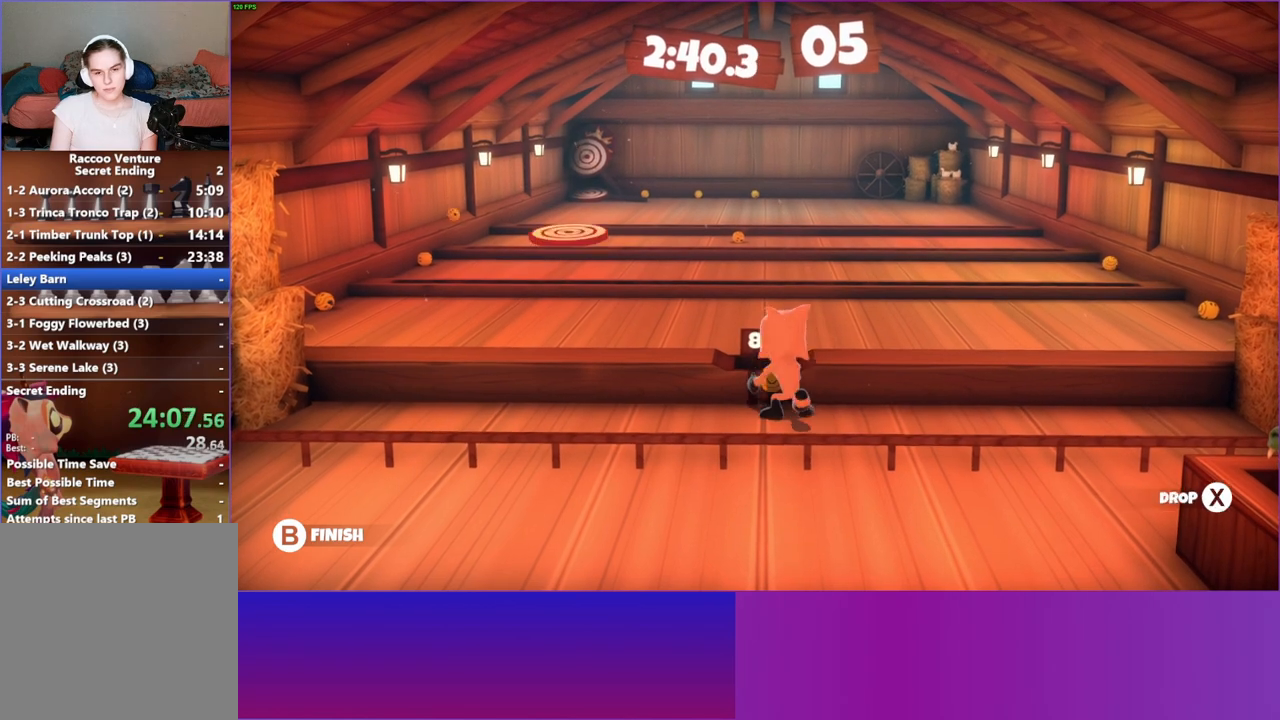
Gameplay with a controller (Xbox layout); each line is a JSON object with the inputs held at the frame after it. "events" lists button and stick changes between this image and that frame as [ms after this image, input, new state], when the widget could be followed in between.
{"buttons": [], "left_stick": "center", "right_stick": "center", "events": [[50, "X", "up"], [333, "R2", "down"], [400, "R2", "up"]]}
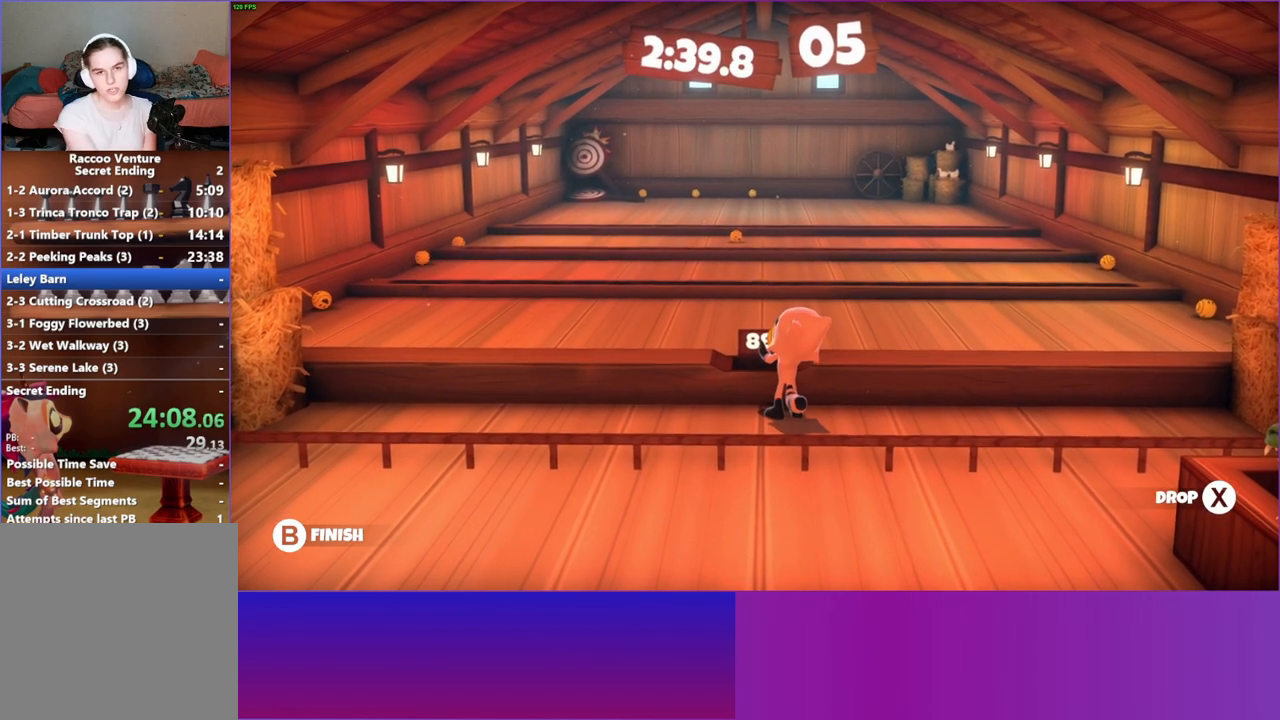
{"buttons": [], "left_stick": "center", "right_stick": "center", "events": []}
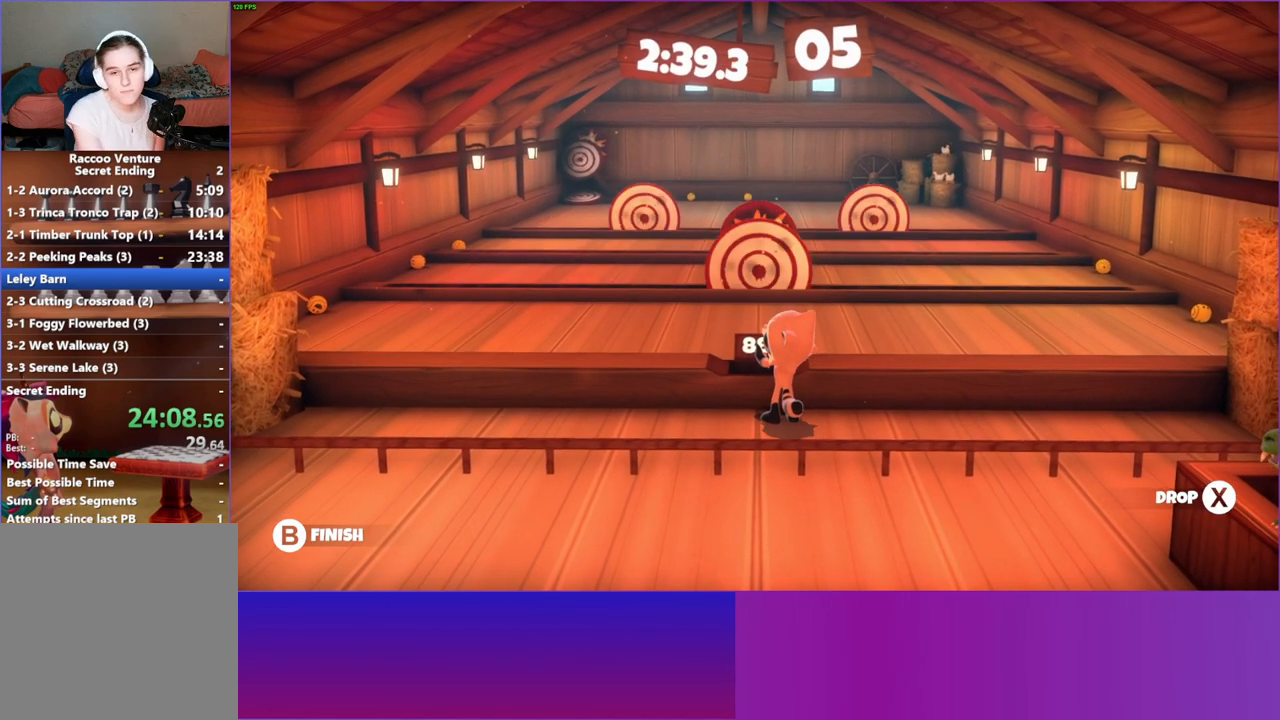
{"buttons": [], "left_stick": "up", "right_stick": "center", "events": [[233, "left_stick", "up"]]}
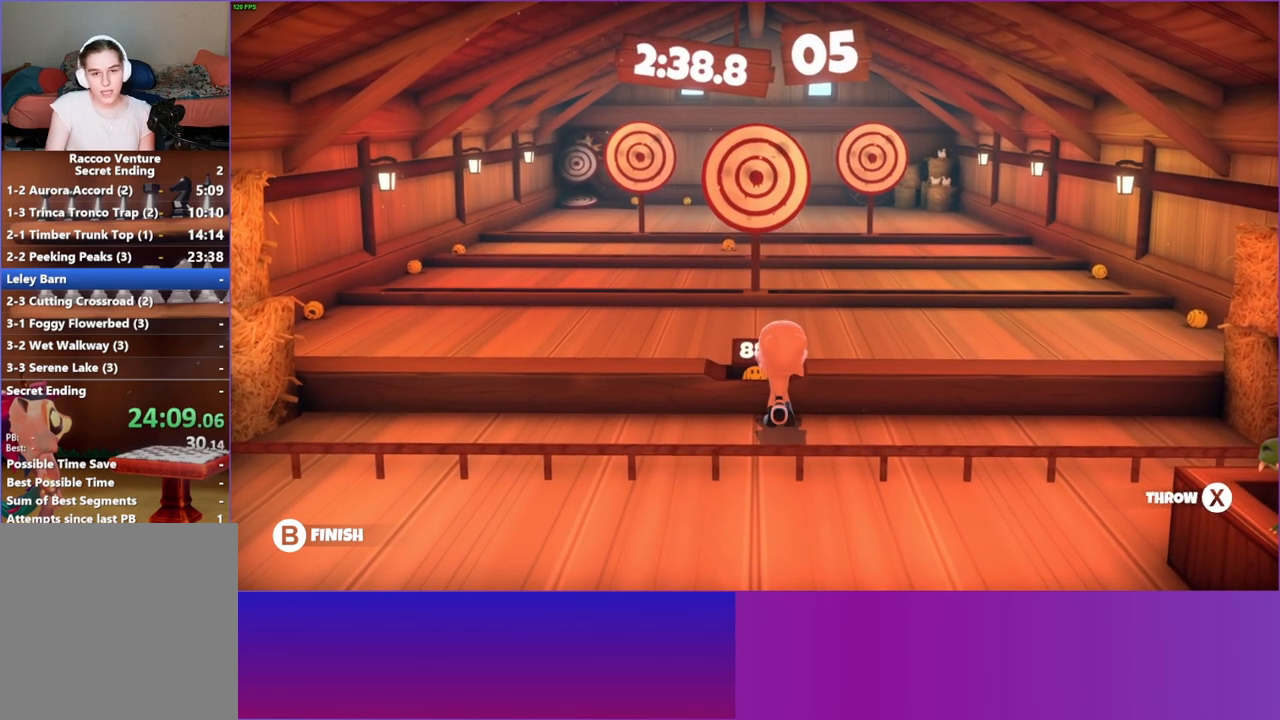
{"buttons": [], "left_stick": "up", "right_stick": "center", "events": [[100, "X", "down"], [233, "X", "up"]]}
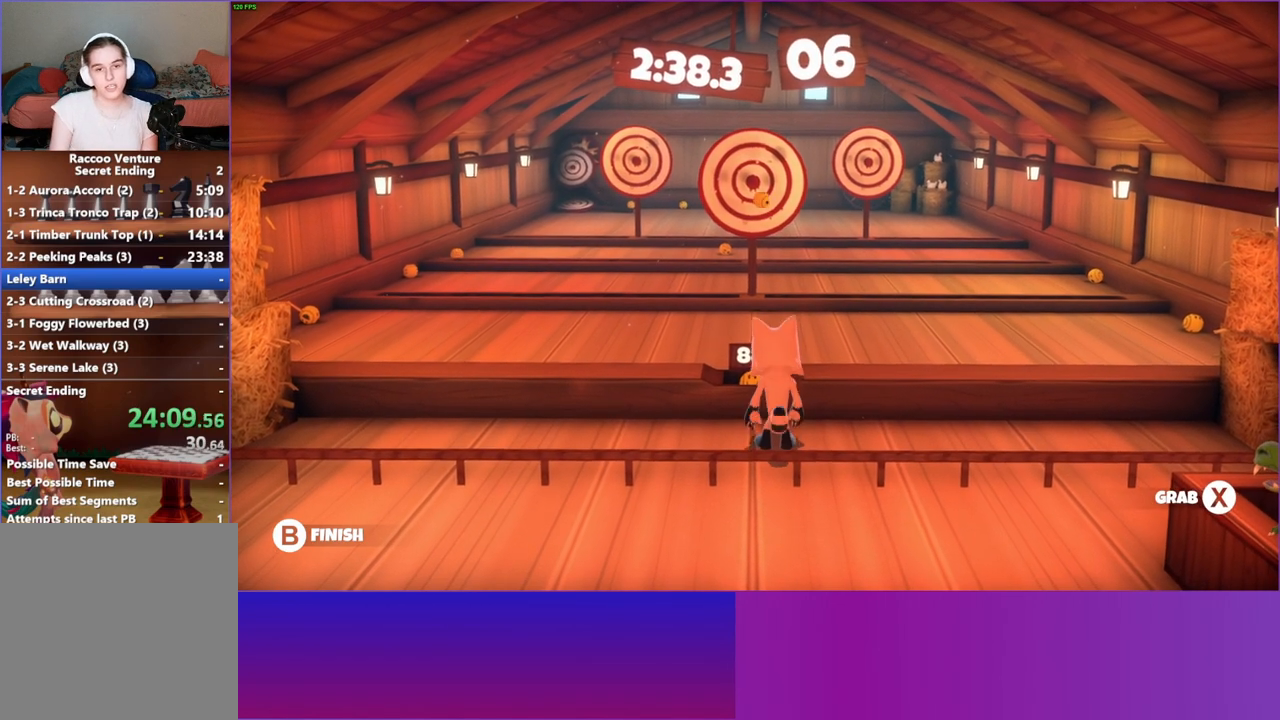
{"buttons": ["X"], "left_stick": "center", "right_stick": "center", "events": [[350, "left_stick", "center"], [400, "X", "down"]]}
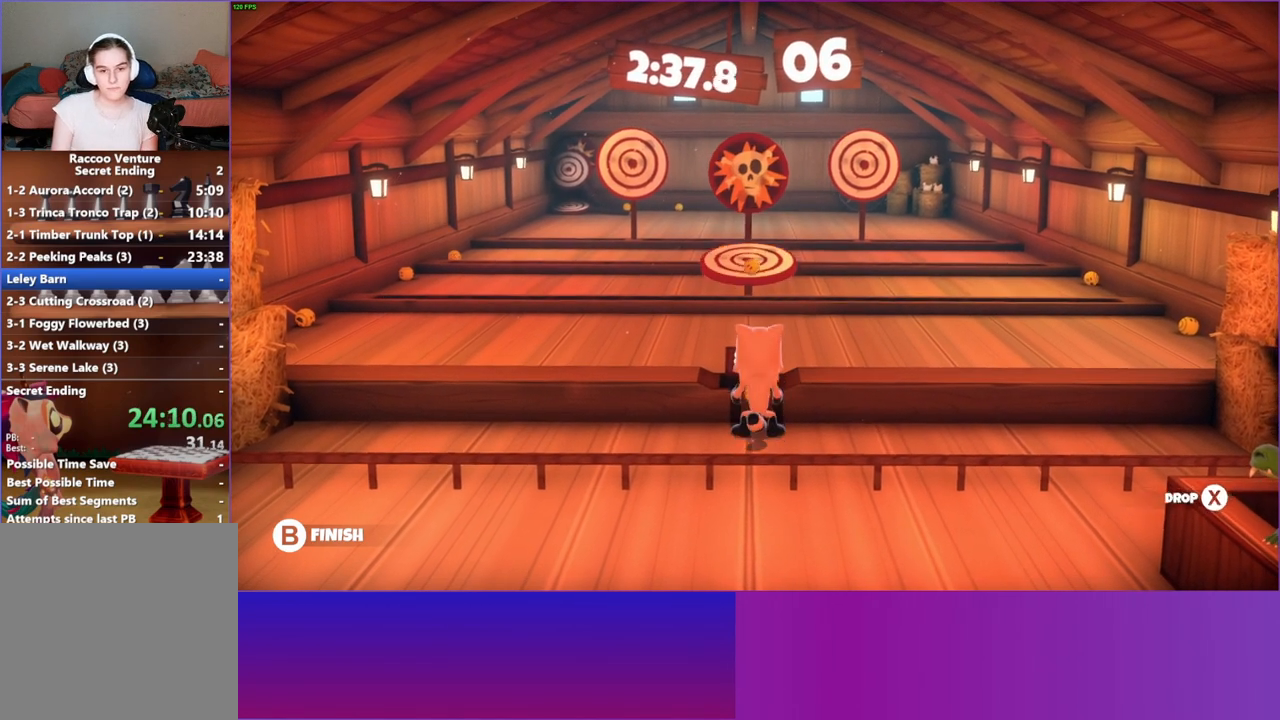
{"buttons": [], "left_stick": "up", "right_stick": "center", "events": [[17, "X", "up"], [200, "left_stick", "up"]]}
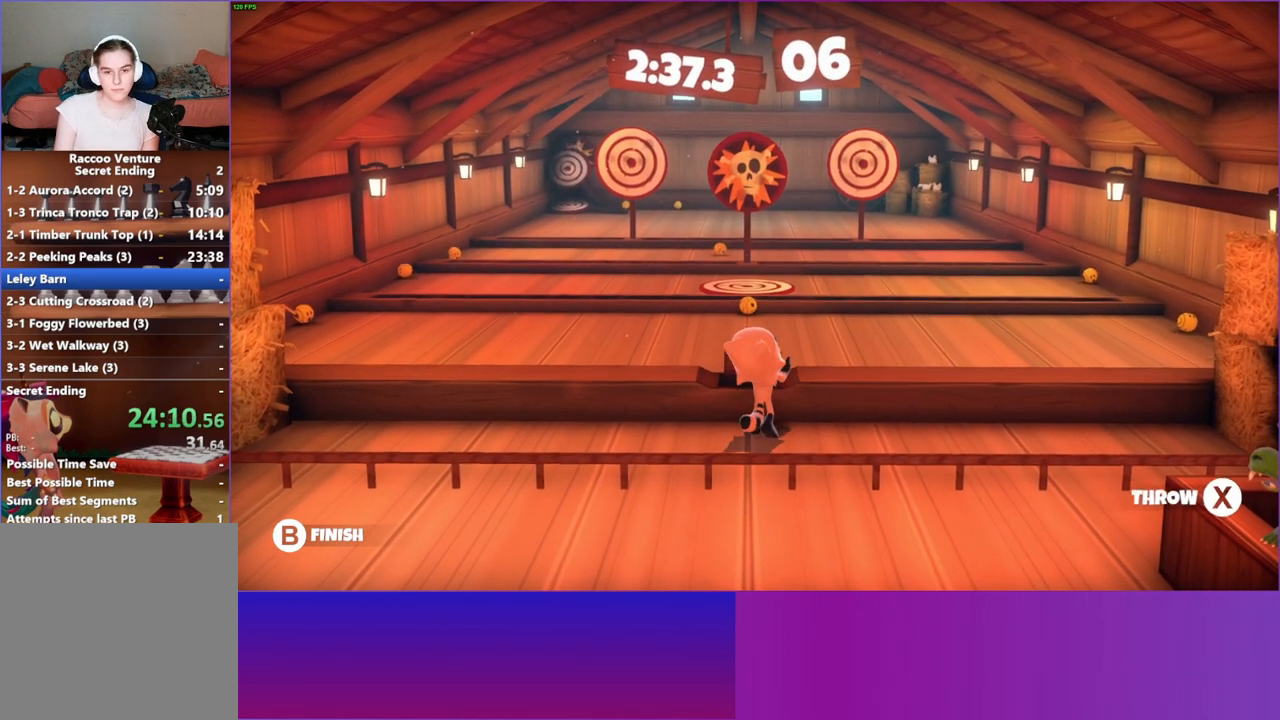
{"buttons": [], "left_stick": "center", "right_stick": "center", "events": [[183, "X", "down"], [283, "X", "up"], [400, "left_stick", "center"]]}
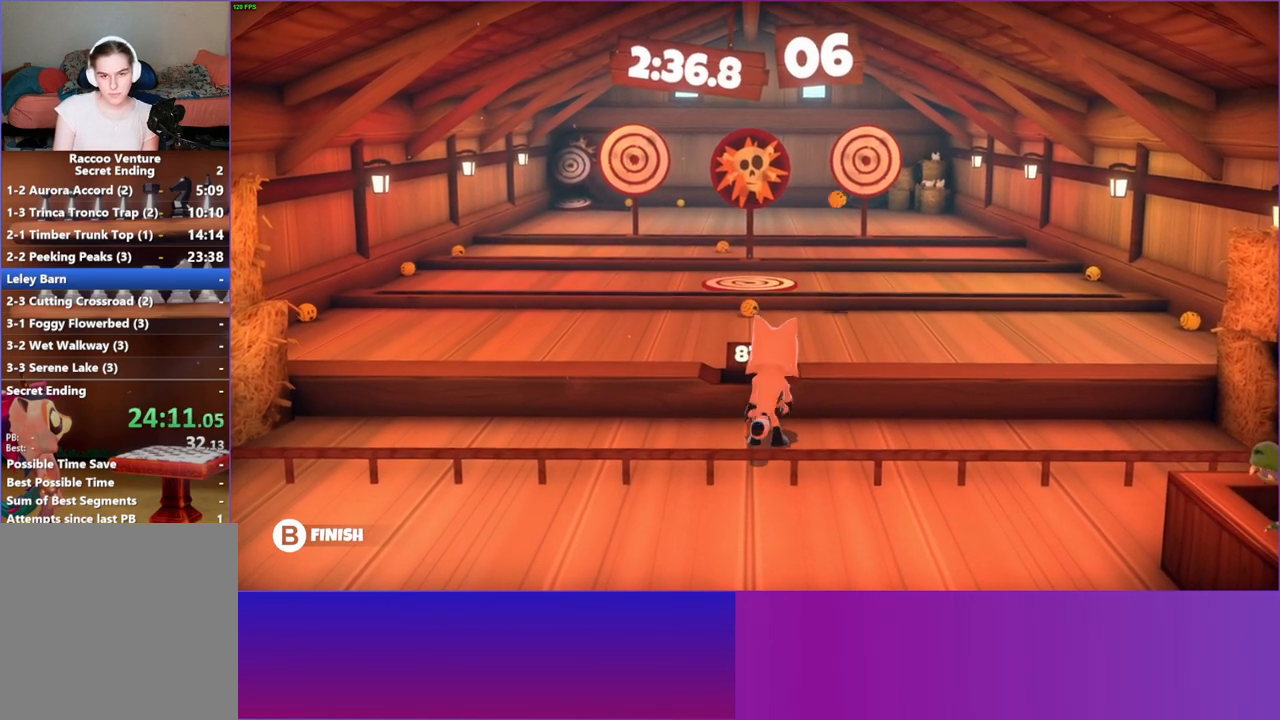
{"buttons": ["X"], "left_stick": "center", "right_stick": "center", "events": [[83, "left_stick", "up"], [317, "left_stick", "center"], [500, "X", "down"]]}
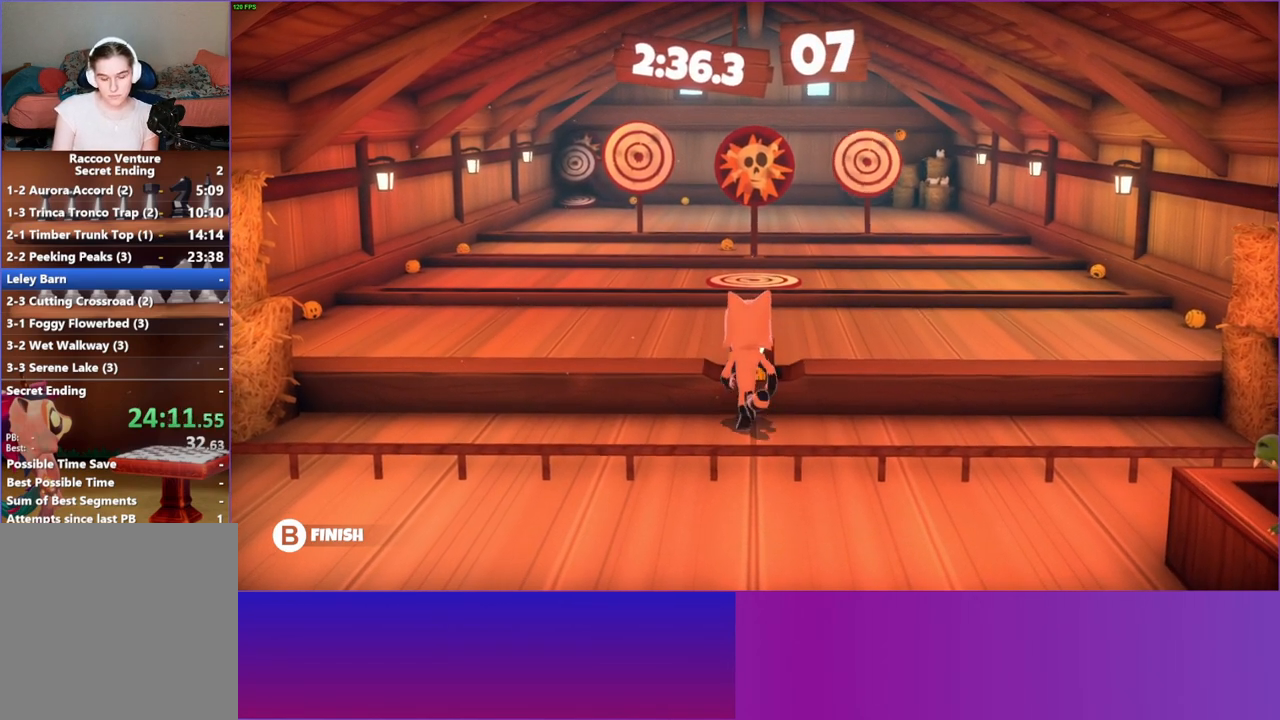
{"buttons": [], "left_stick": "up-left", "right_stick": "center", "events": [[100, "X", "up"], [350, "left_stick", "up-left"]]}
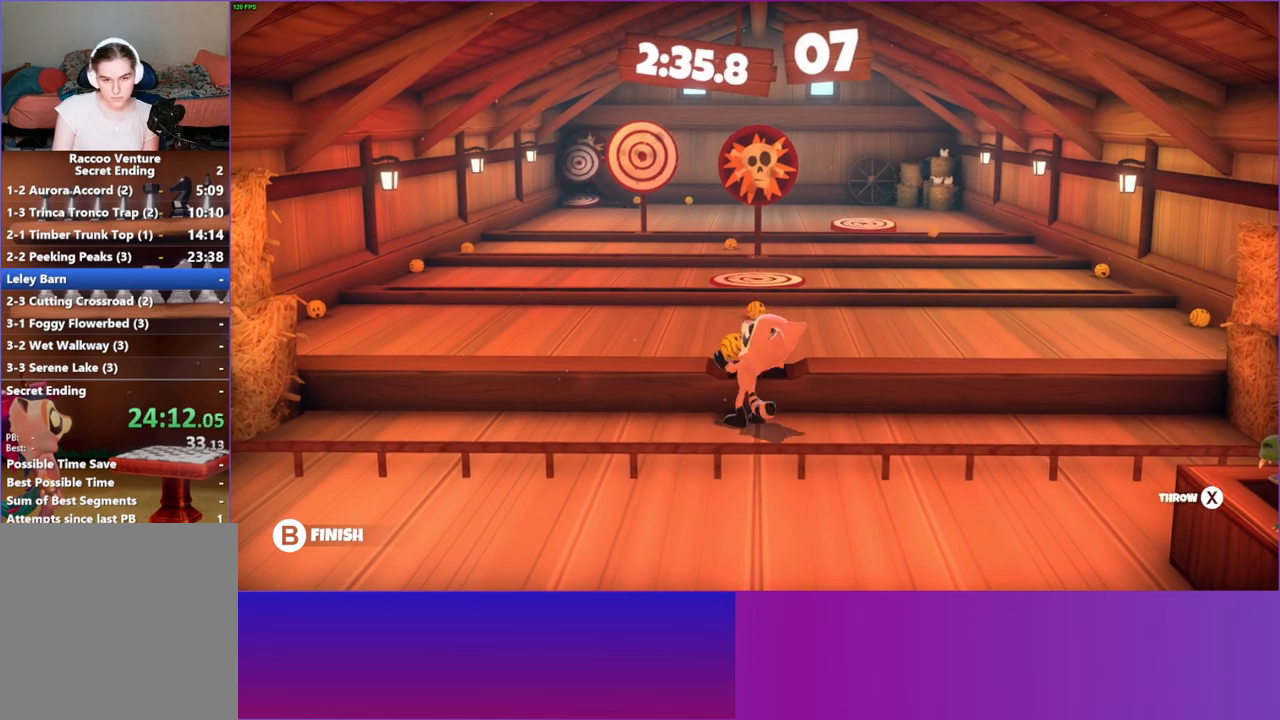
{"buttons": [], "left_stick": "up", "right_stick": "center", "events": [[67, "left_stick", "up"]]}
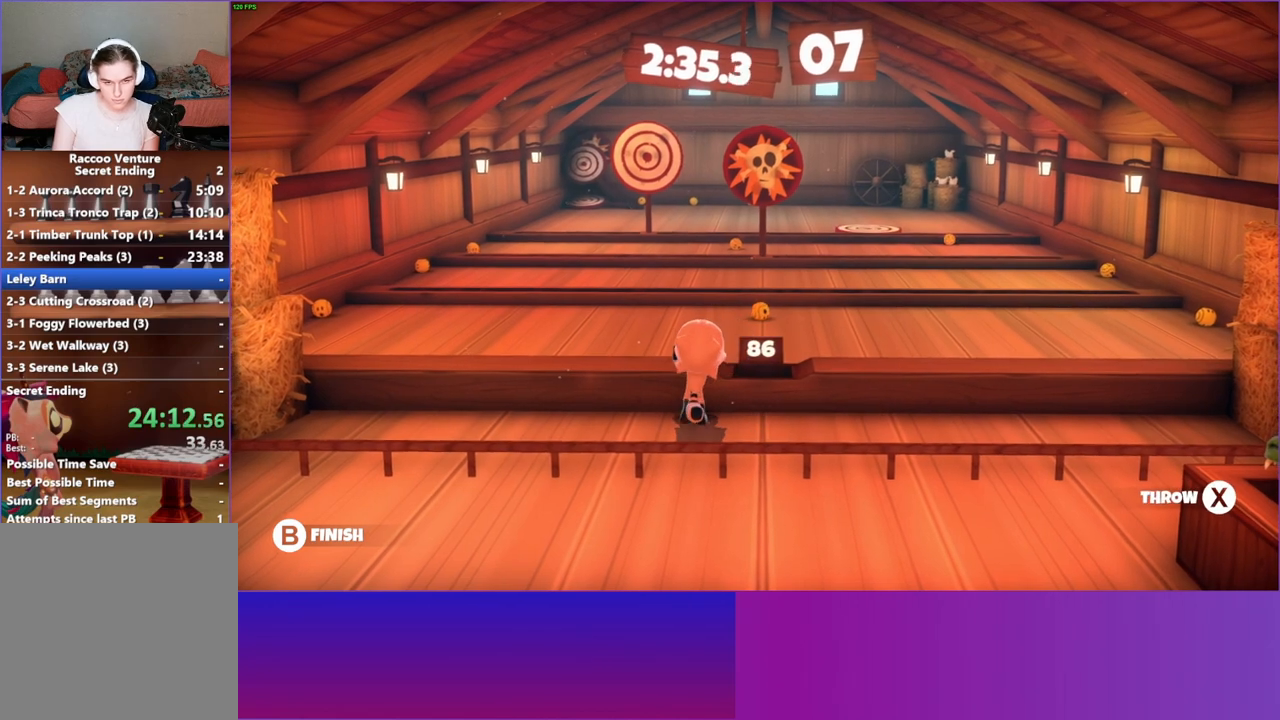
{"buttons": [], "left_stick": "up-right", "right_stick": "center", "events": [[17, "X", "down"], [100, "X", "up"], [400, "left_stick", "up-right"]]}
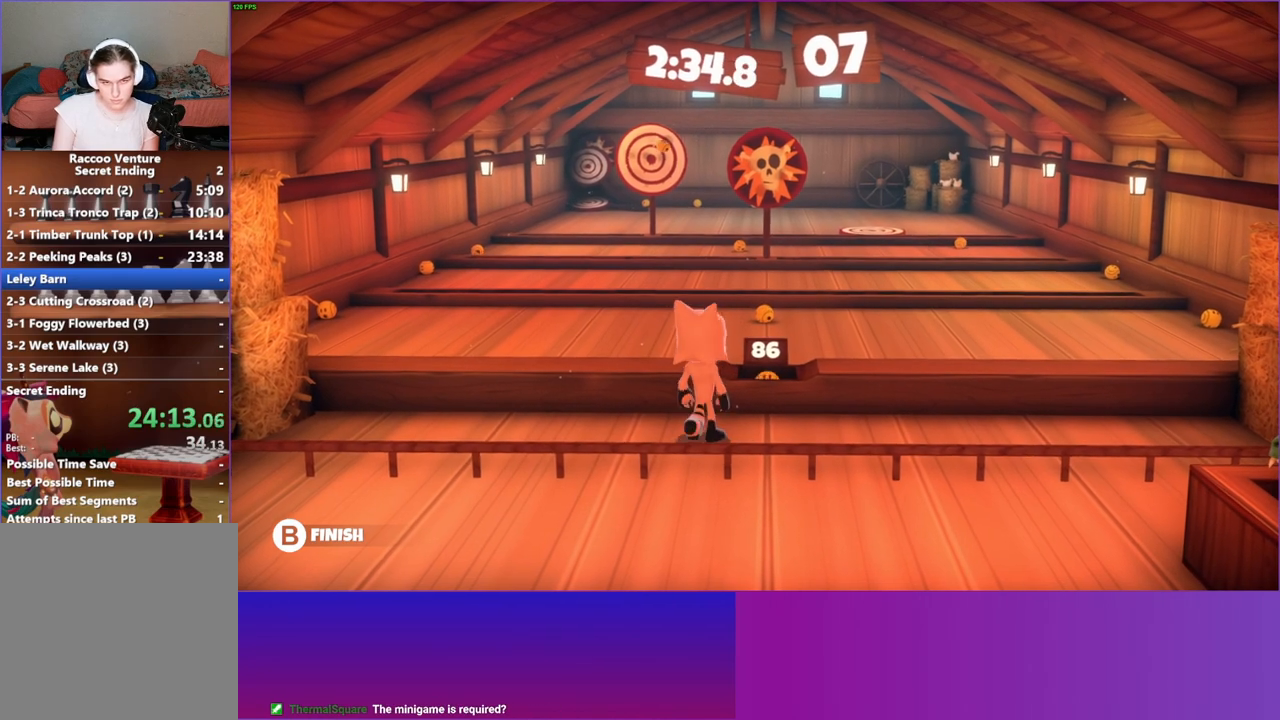
{"buttons": [], "left_stick": "center", "right_stick": "center", "events": [[233, "left_stick", "center"], [300, "X", "down"], [417, "X", "up"]]}
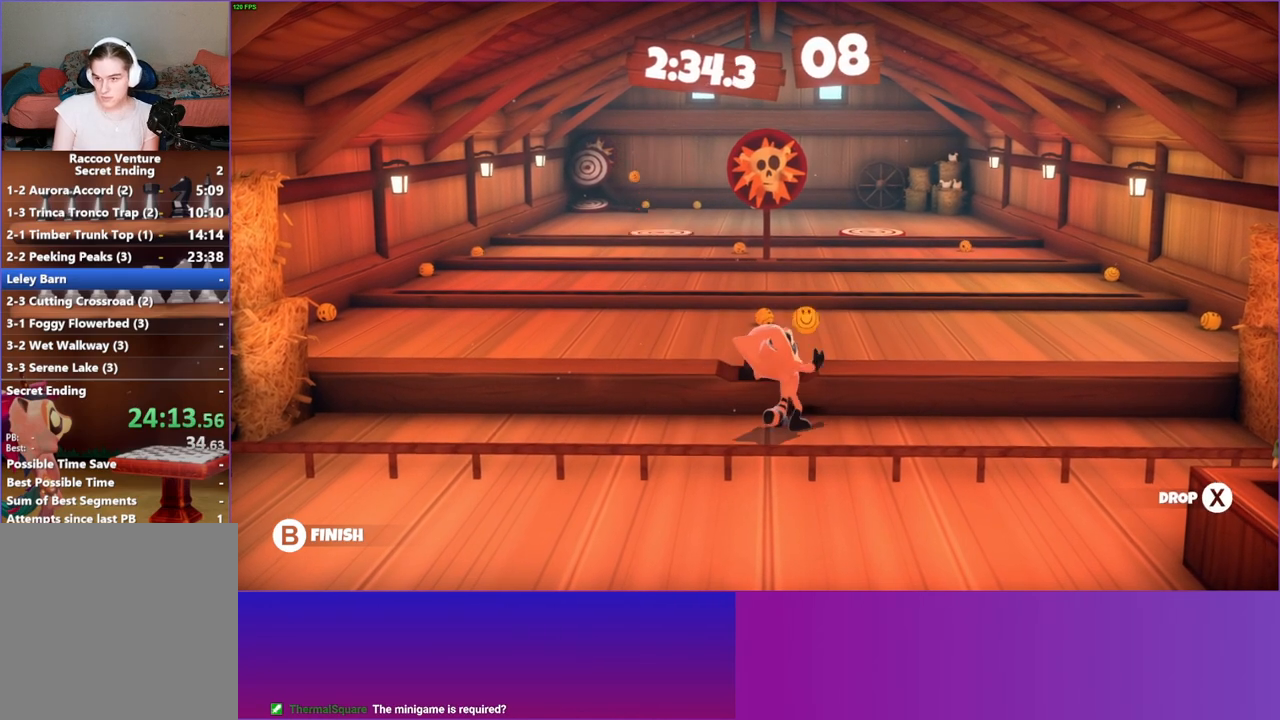
{"buttons": [], "left_stick": "center", "right_stick": "center", "events": [[133, "left_stick", "up-left"], [250, "Y", "down"], [367, "Y", "up"], [383, "left_stick", "center"]]}
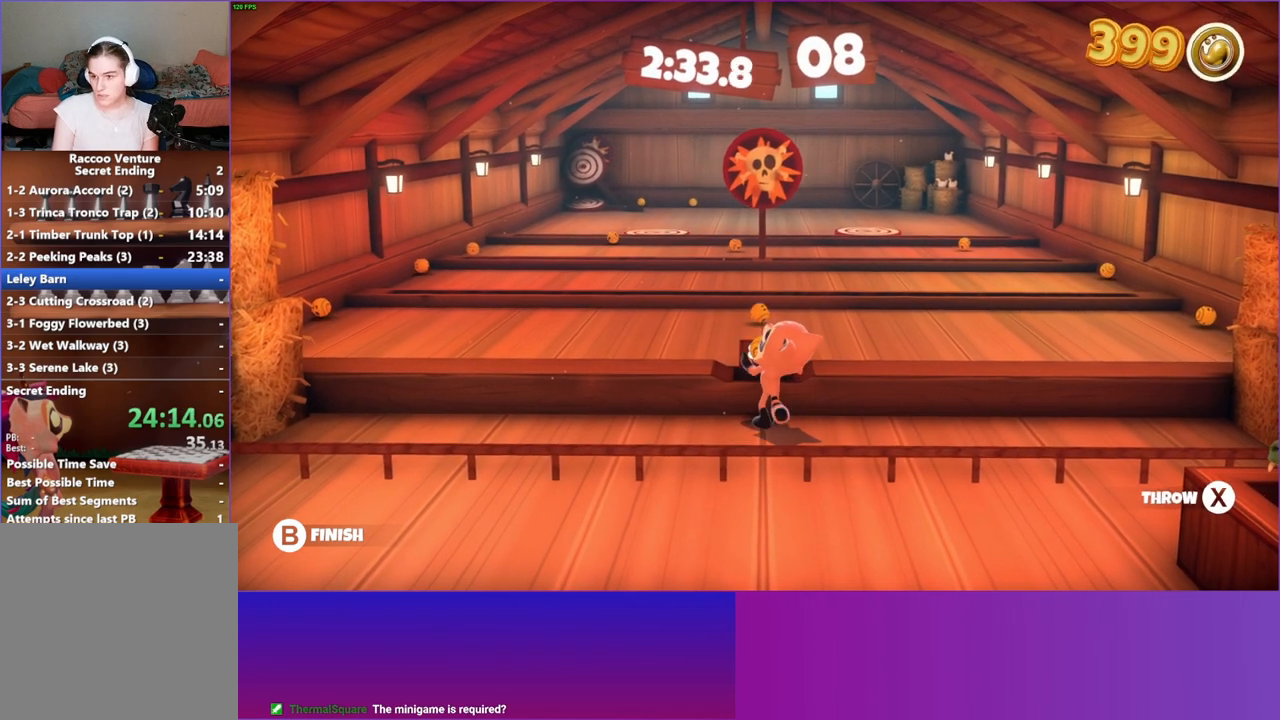
{"buttons": [], "left_stick": "center", "right_stick": "center", "events": []}
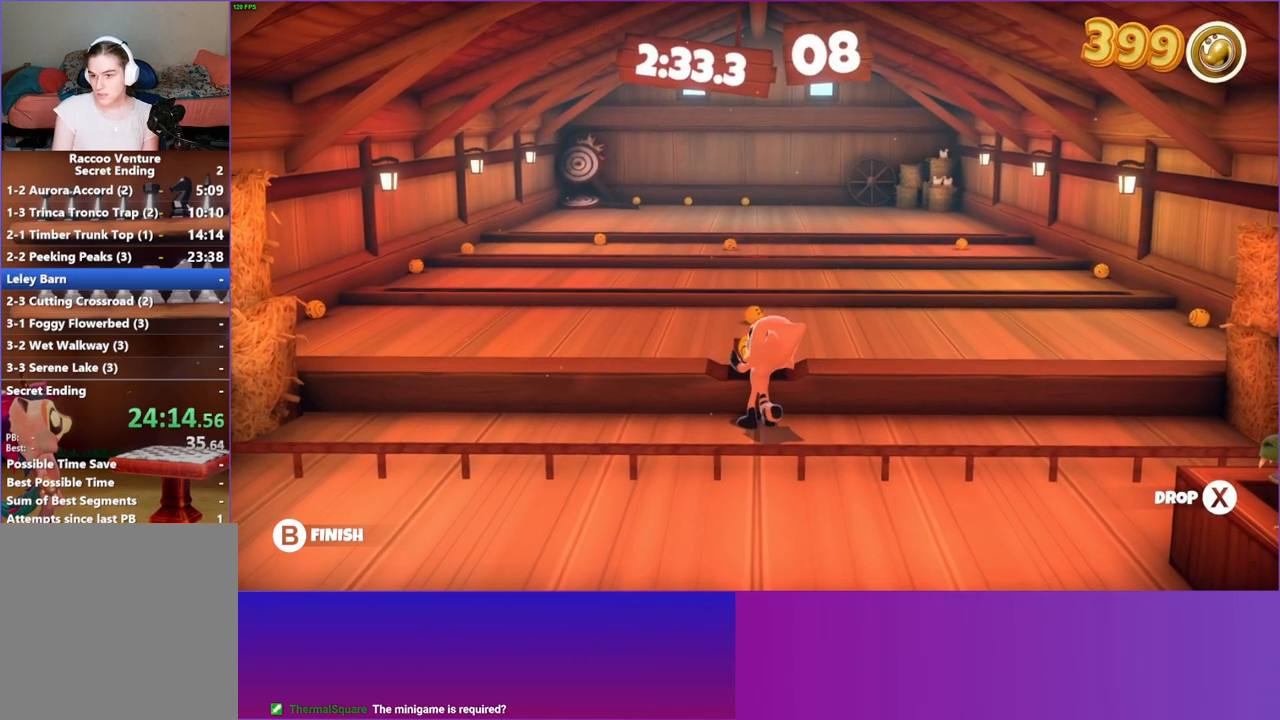
{"buttons": [], "left_stick": "center", "right_stick": "center", "events": []}
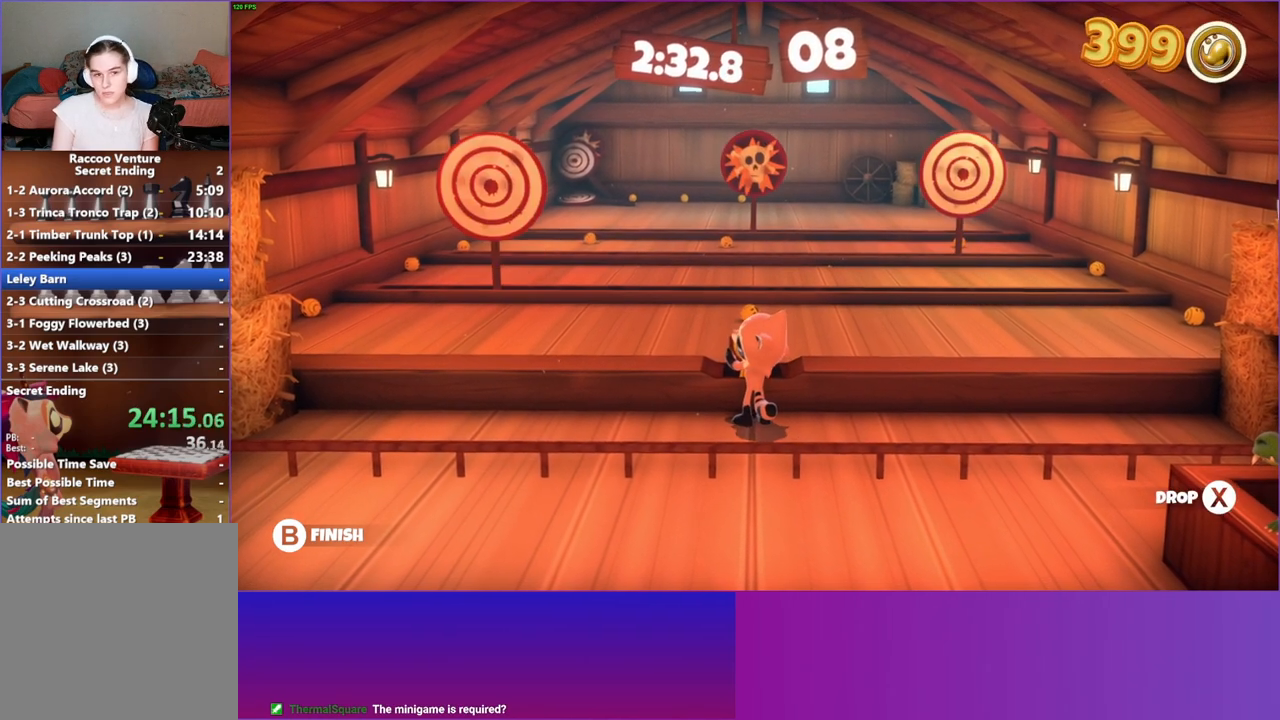
{"buttons": ["X"], "left_stick": "up", "right_stick": "center", "events": [[17, "left_stick", "up"], [133, "left_stick", "up-left"], [433, "X", "down"], [467, "left_stick", "up"]]}
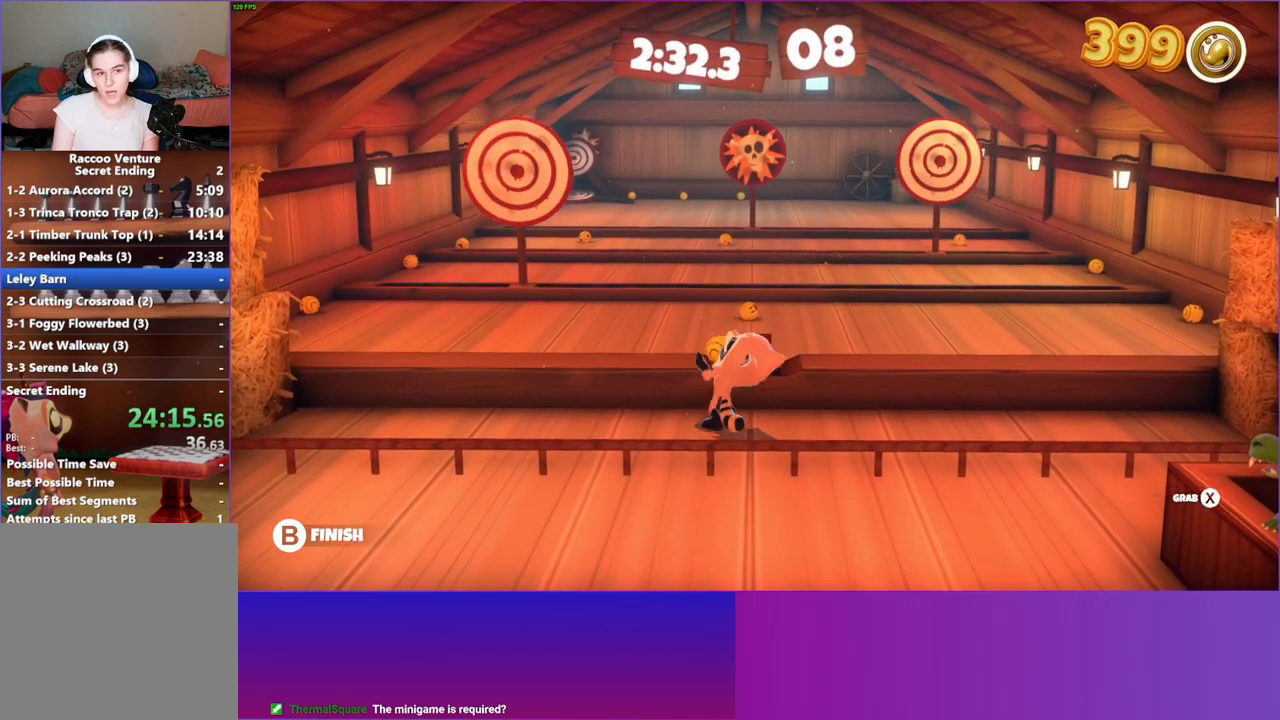
{"buttons": [], "left_stick": "up-left", "right_stick": "center", "events": [[50, "X", "up"], [233, "left_stick", "up-right"], [467, "left_stick", "up-left"]]}
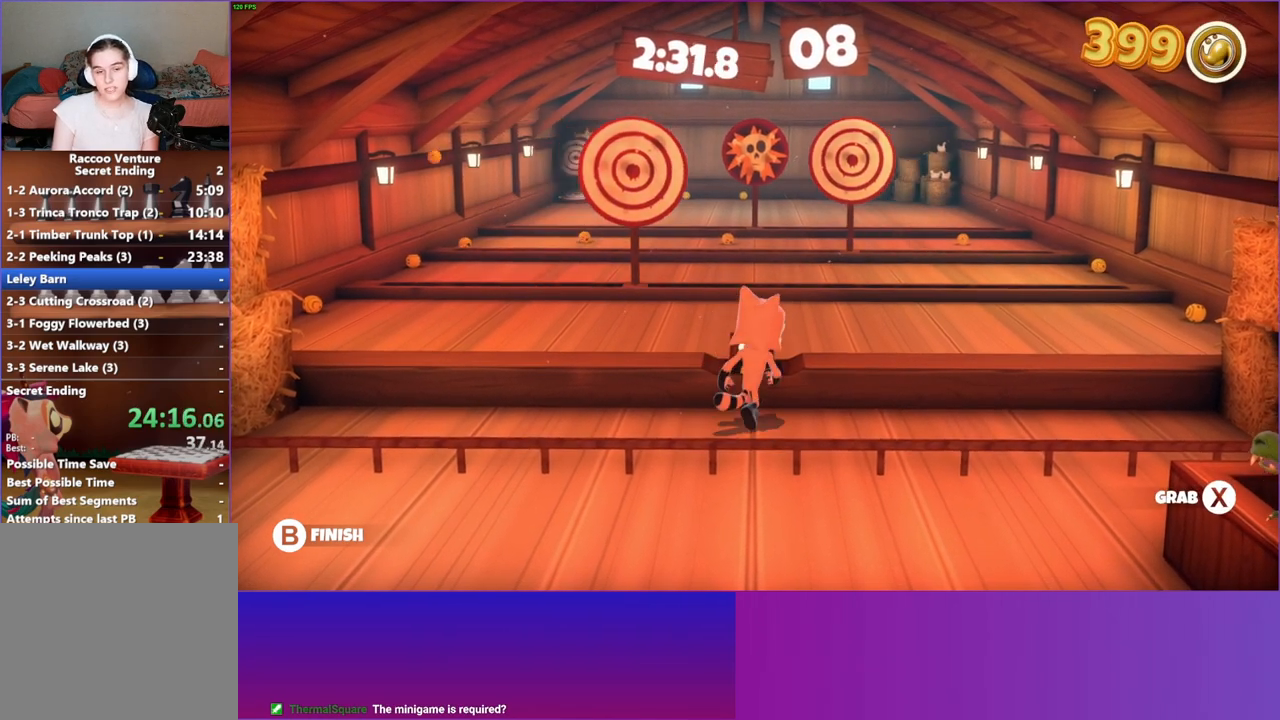
{"buttons": [], "left_stick": "up", "right_stick": "center", "events": [[67, "left_stick", "center"], [117, "X", "down"], [250, "X", "up"], [400, "left_stick", "up"]]}
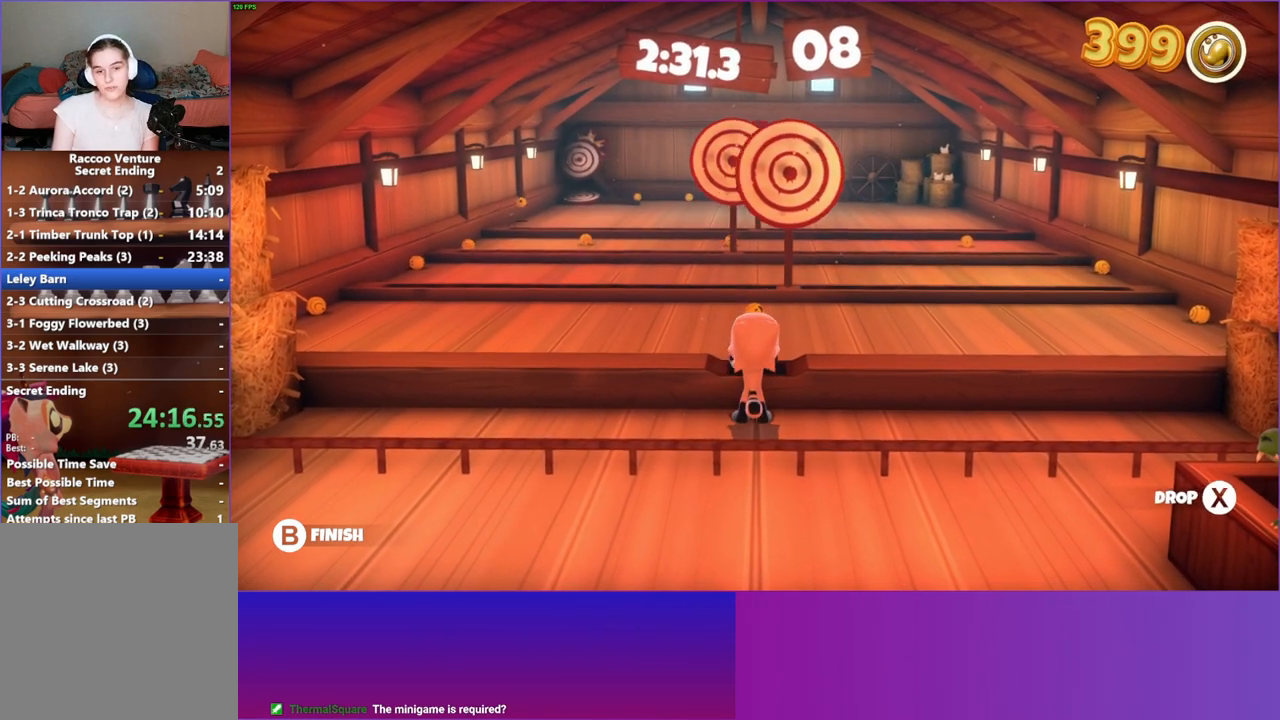
{"buttons": ["X"], "left_stick": "up-right", "right_stick": "center", "events": [[183, "left_stick", "up-right"], [400, "X", "down"]]}
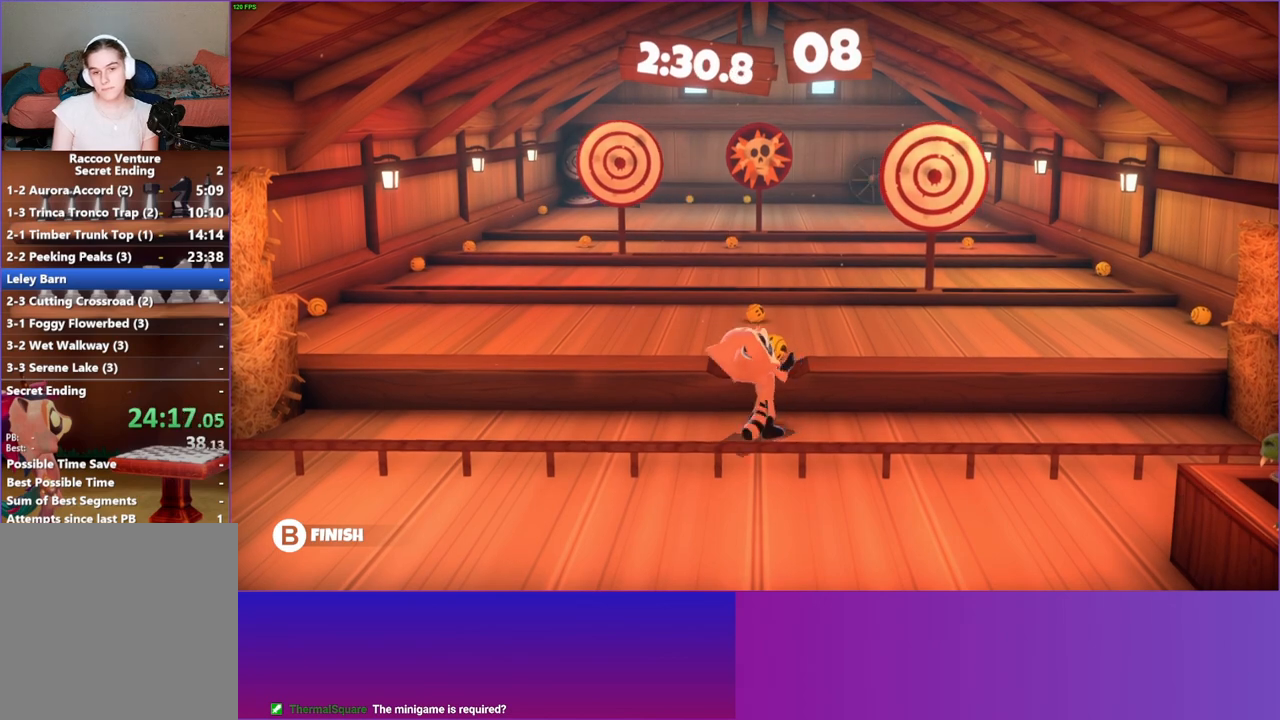
{"buttons": [], "left_stick": "up", "right_stick": "center", "events": [[17, "X", "up"], [67, "left_stick", "center"], [317, "left_stick", "up"]]}
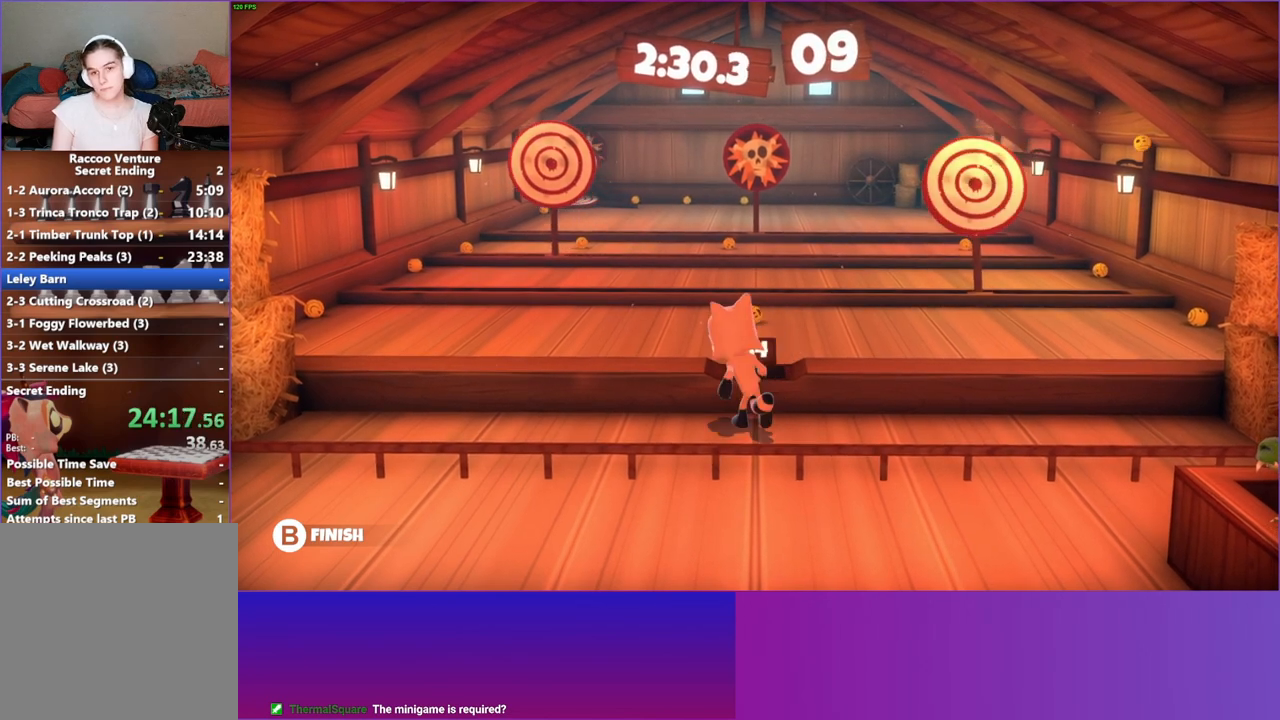
{"buttons": [], "left_stick": "center", "right_stick": "center", "events": [[100, "left_stick", "center"], [183, "X", "down"], [317, "X", "up"]]}
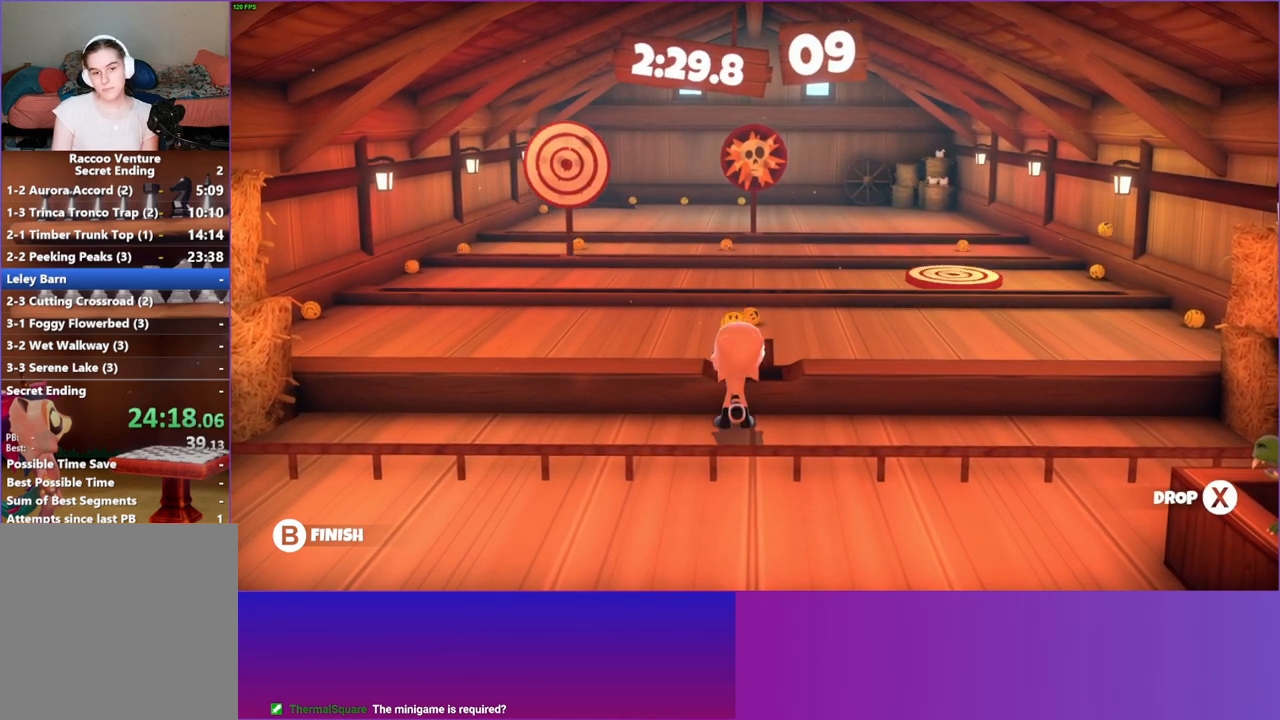
{"buttons": [], "left_stick": "up", "right_stick": "center", "events": [[117, "left_stick", "up-left"], [283, "left_stick", "up"]]}
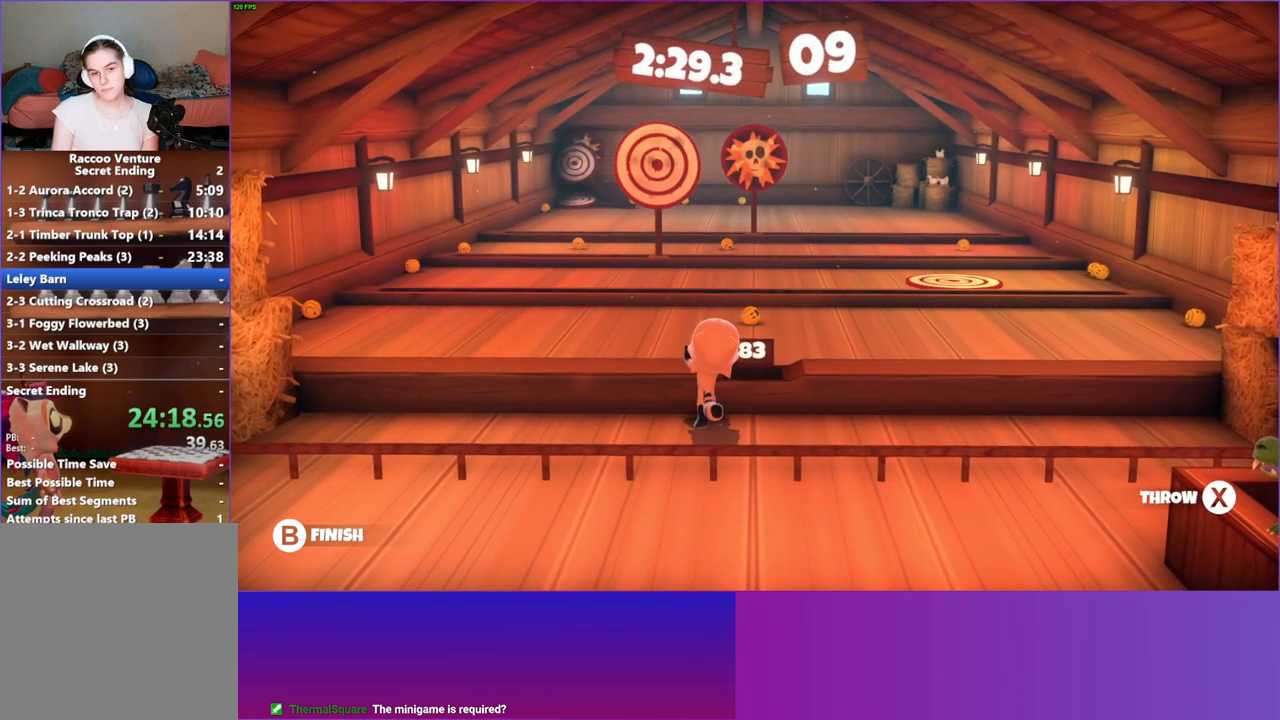
{"buttons": [], "left_stick": "up", "right_stick": "center", "events": [[250, "left_stick", "up-right"], [400, "X", "down"], [467, "left_stick", "up"], [500, "X", "up"]]}
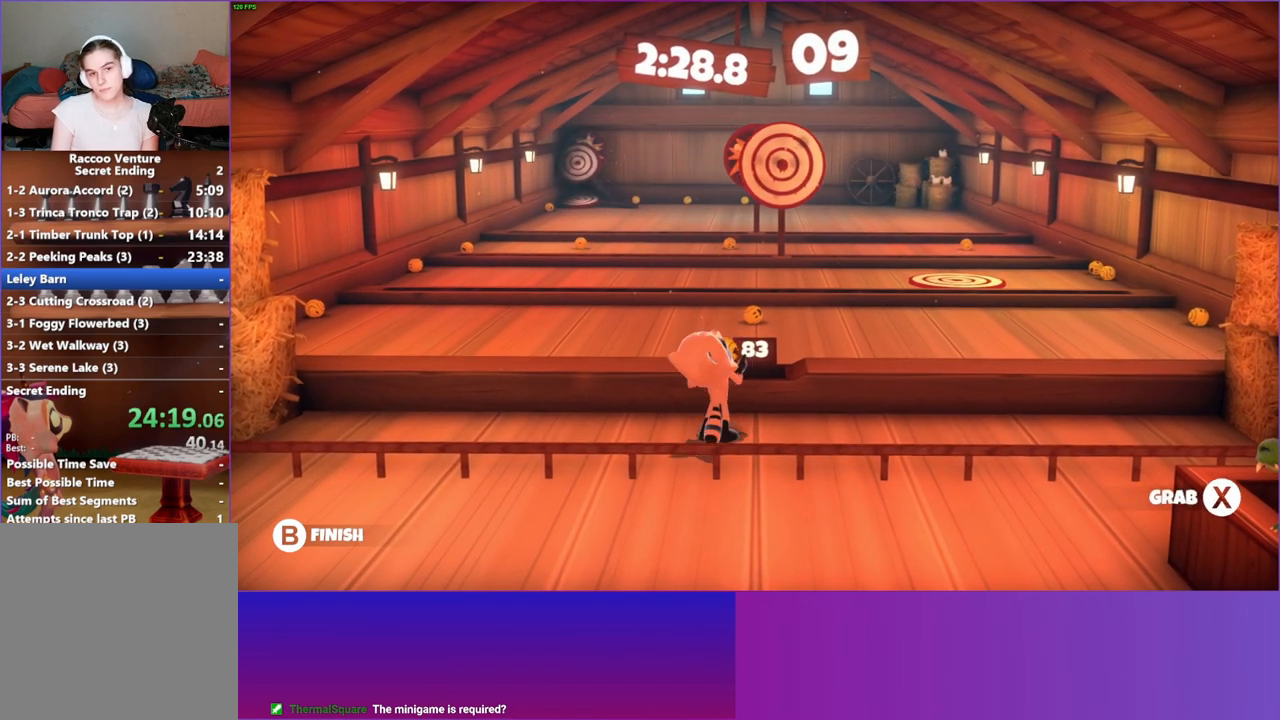
{"buttons": [], "left_stick": "up-right", "right_stick": "center", "events": [[433, "left_stick", "up-right"]]}
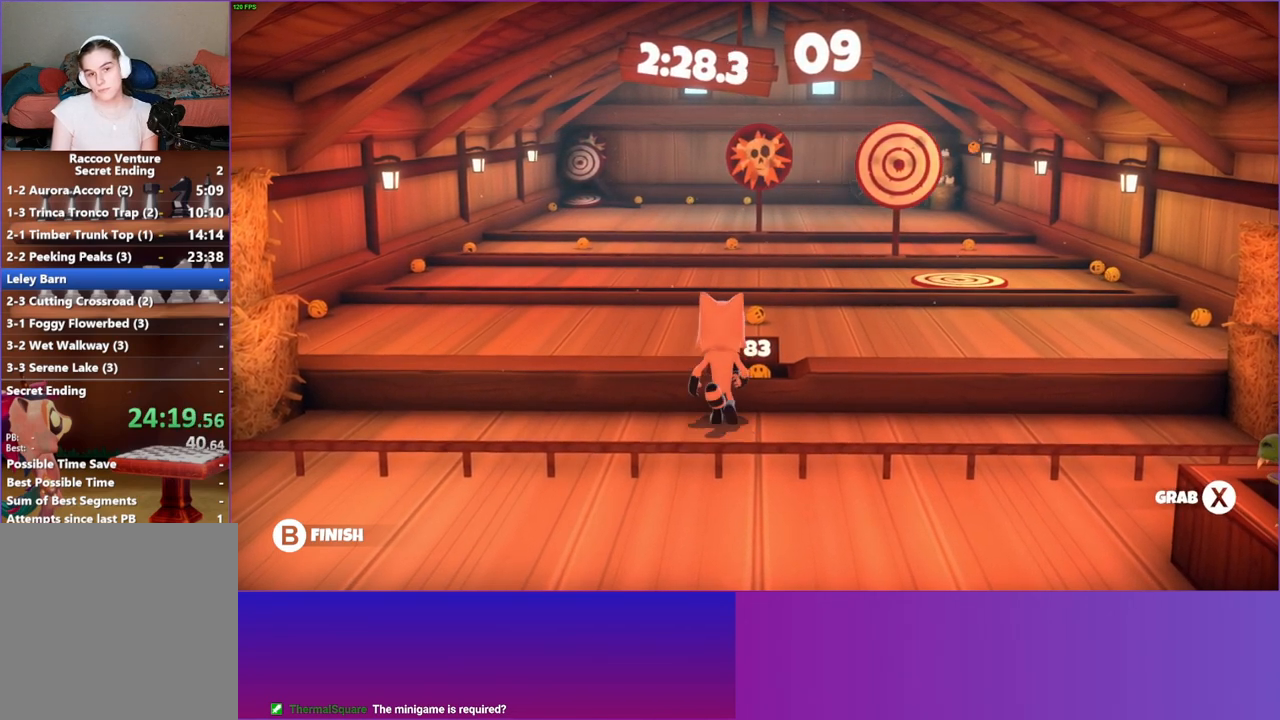
{"buttons": [], "left_stick": "up", "right_stick": "center", "events": [[50, "left_stick", "center"], [100, "X", "down"], [200, "X", "up"], [417, "left_stick", "up"]]}
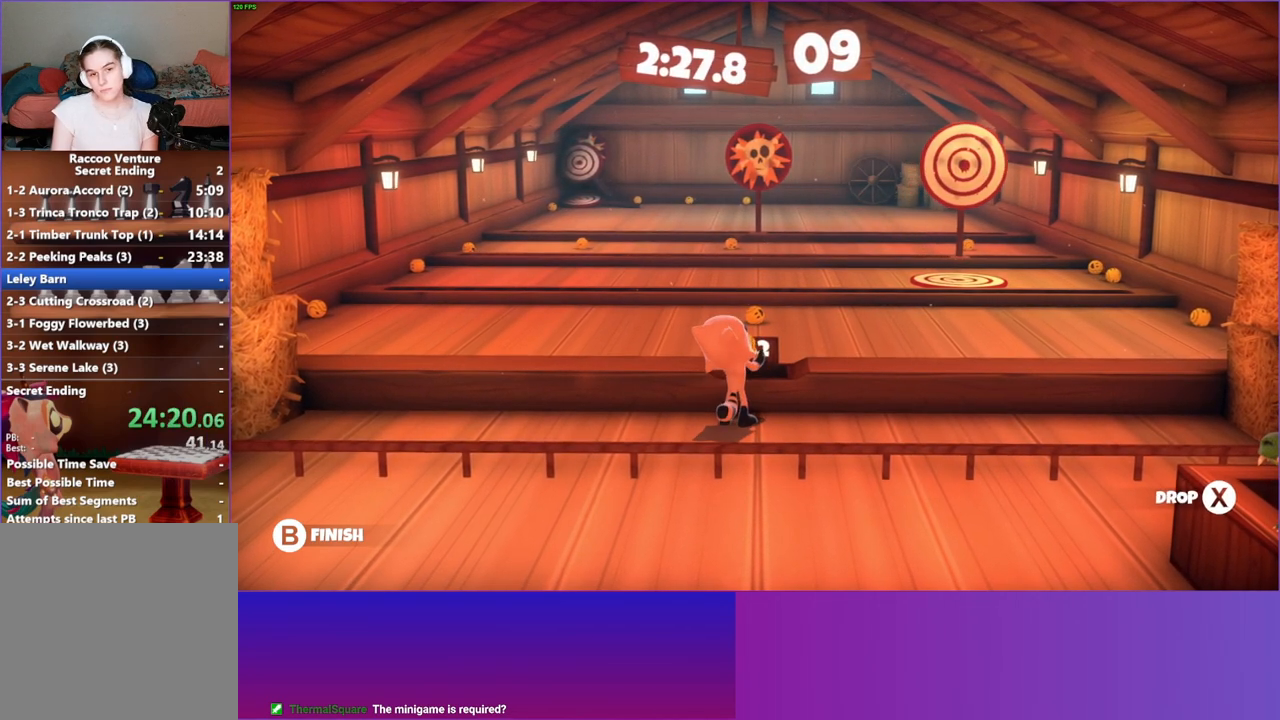
{"buttons": [], "left_stick": "up", "right_stick": "center", "events": [[33, "left_stick", "up-right"], [317, "left_stick", "up"]]}
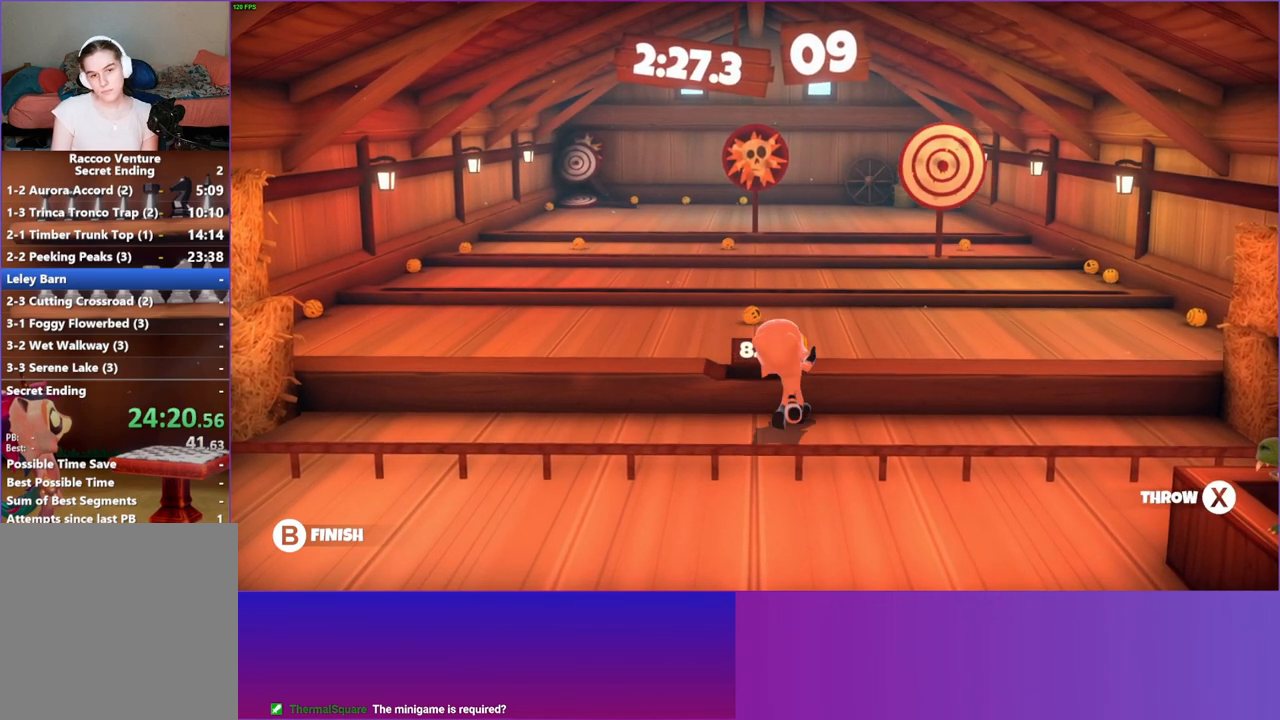
{"buttons": [], "left_stick": "up-left", "right_stick": "center", "events": [[133, "X", "down"], [233, "X", "up"], [383, "left_stick", "up-left"]]}
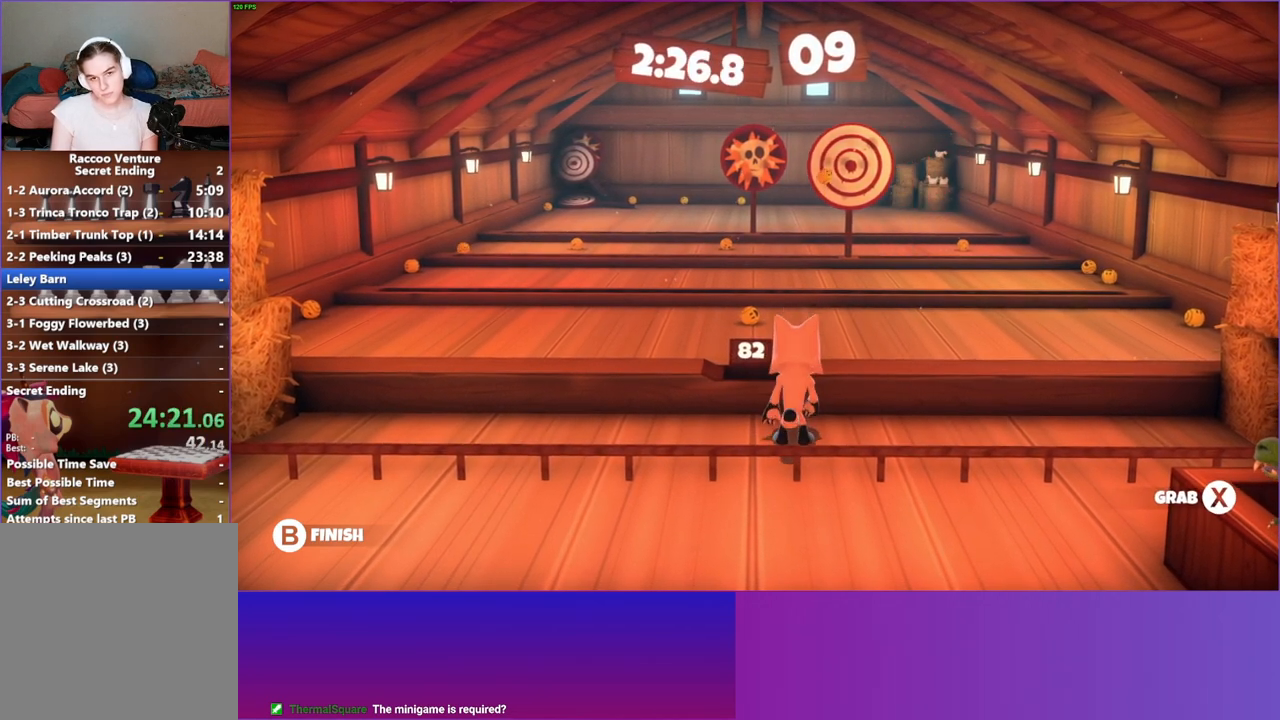
{"buttons": [], "left_stick": "center", "right_stick": "center", "events": [[133, "left_stick", "up"], [317, "left_stick", "center"], [367, "X", "down"], [483, "X", "up"]]}
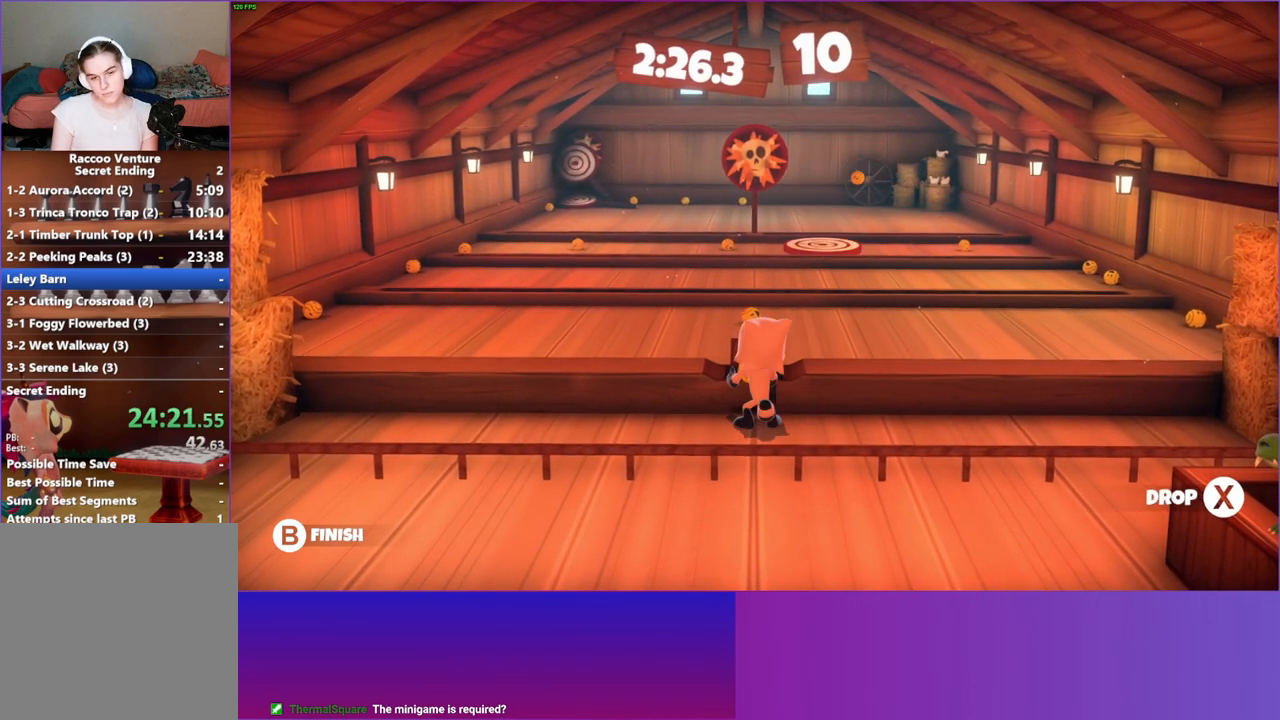
{"buttons": [], "left_stick": "up", "right_stick": "center", "events": [[367, "Y", "down"], [383, "left_stick", "up"], [450, "Y", "up"]]}
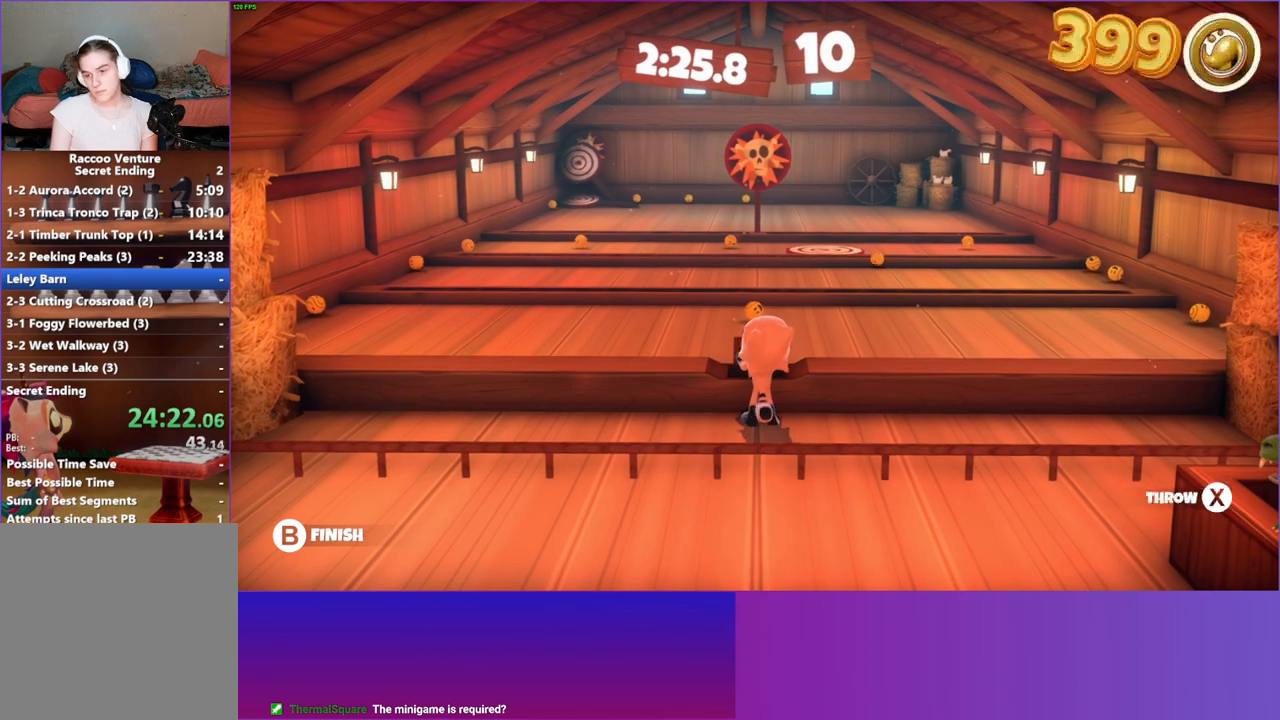
{"buttons": [], "left_stick": "center", "right_stick": "center", "events": [[83, "left_stick", "center"]]}